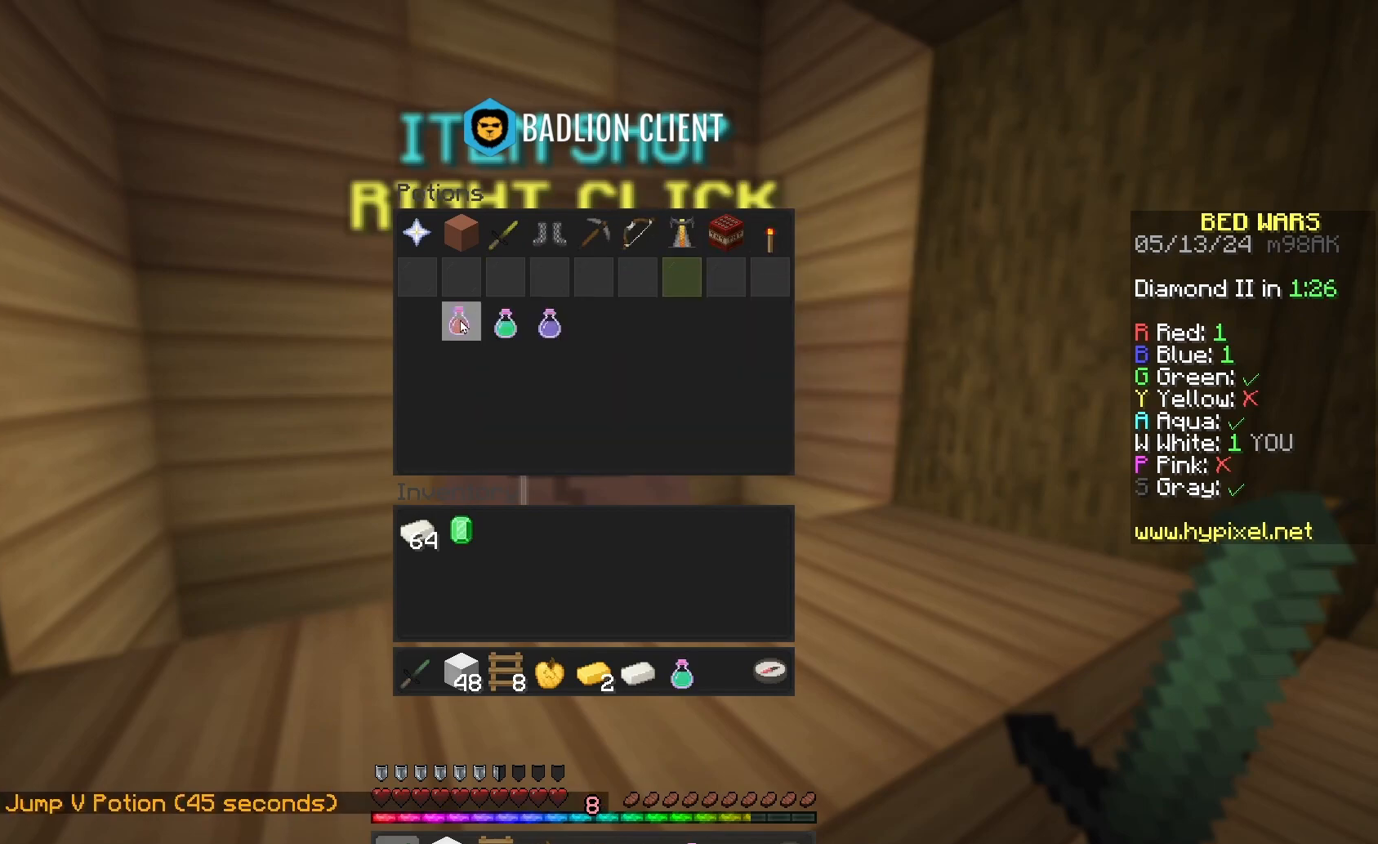
Gameplay with keyboard and mouse; each line is a JSON object with the keys and mouse buttons held at the frame after it. "events" lists presses ("down") and releases ("up") of "a", "d", "s", "space", "w", "mouse_left" and "mouse_right" between this image and that frame as [ms after this image, input, new state], when the widget could be followed in between. "mouse_left", "mouse_right" = the "left", "right" buttons of the "mouse" list. No other keys are recorded. Fast repeated clicks can show as one long hold. Mouse movement is not recorded.
{"keys": ["w"], "mouse": [], "events": [[467, "w", "down"]]}
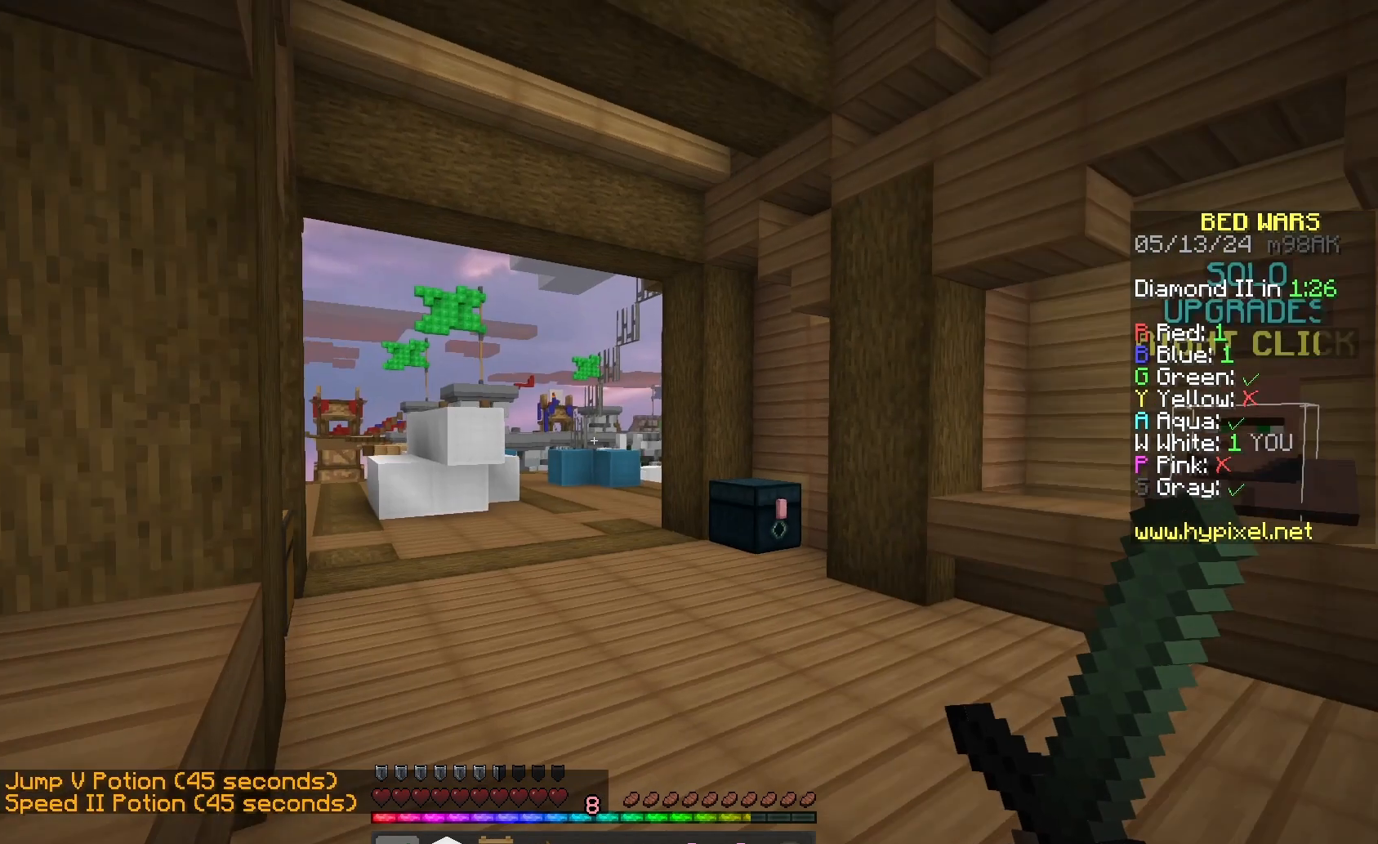
{"keys": ["w"], "mouse": [], "events": [[200, "space", "down"], [433, "space", "up"]]}
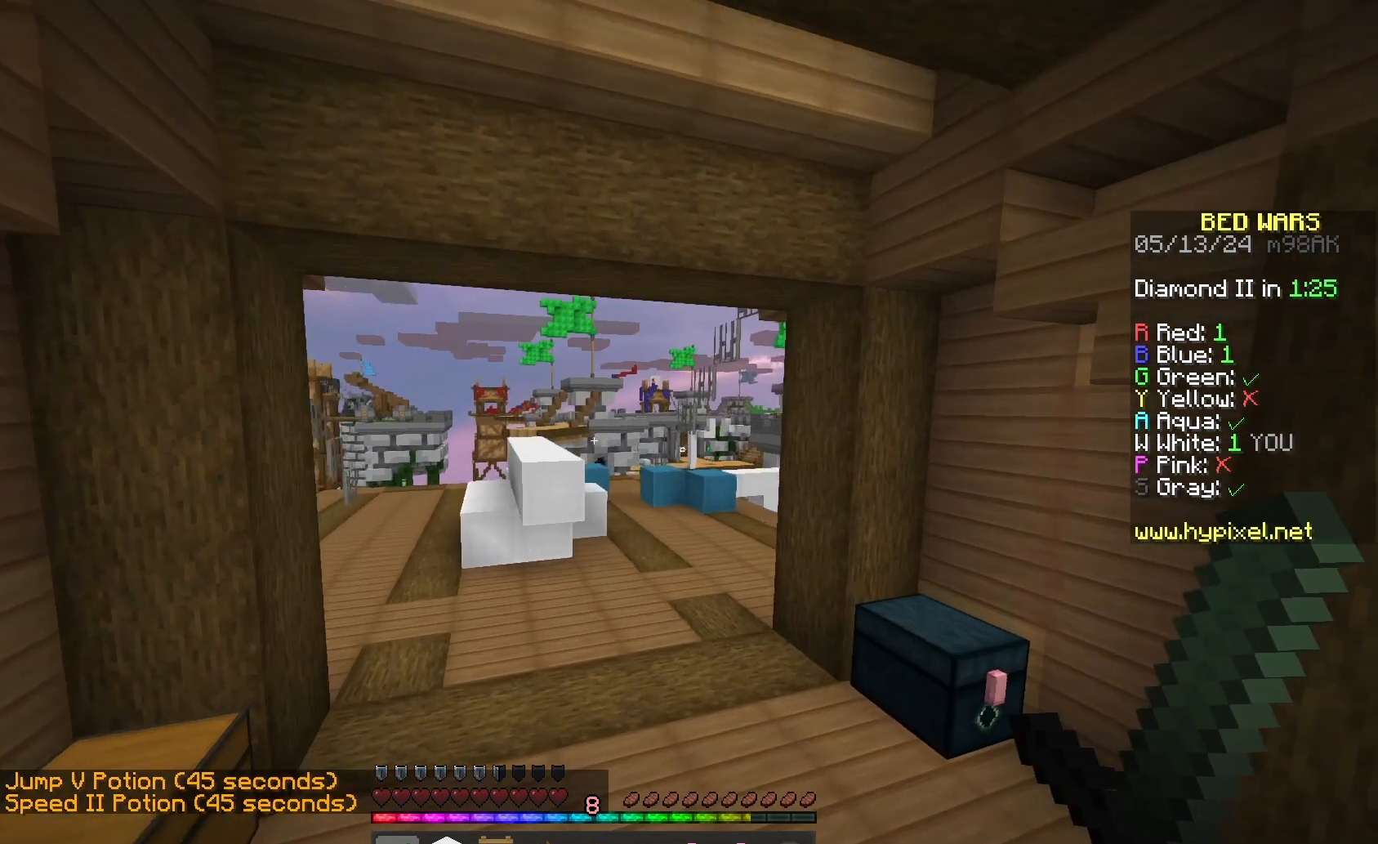
{"keys": ["w"], "mouse": [], "events": []}
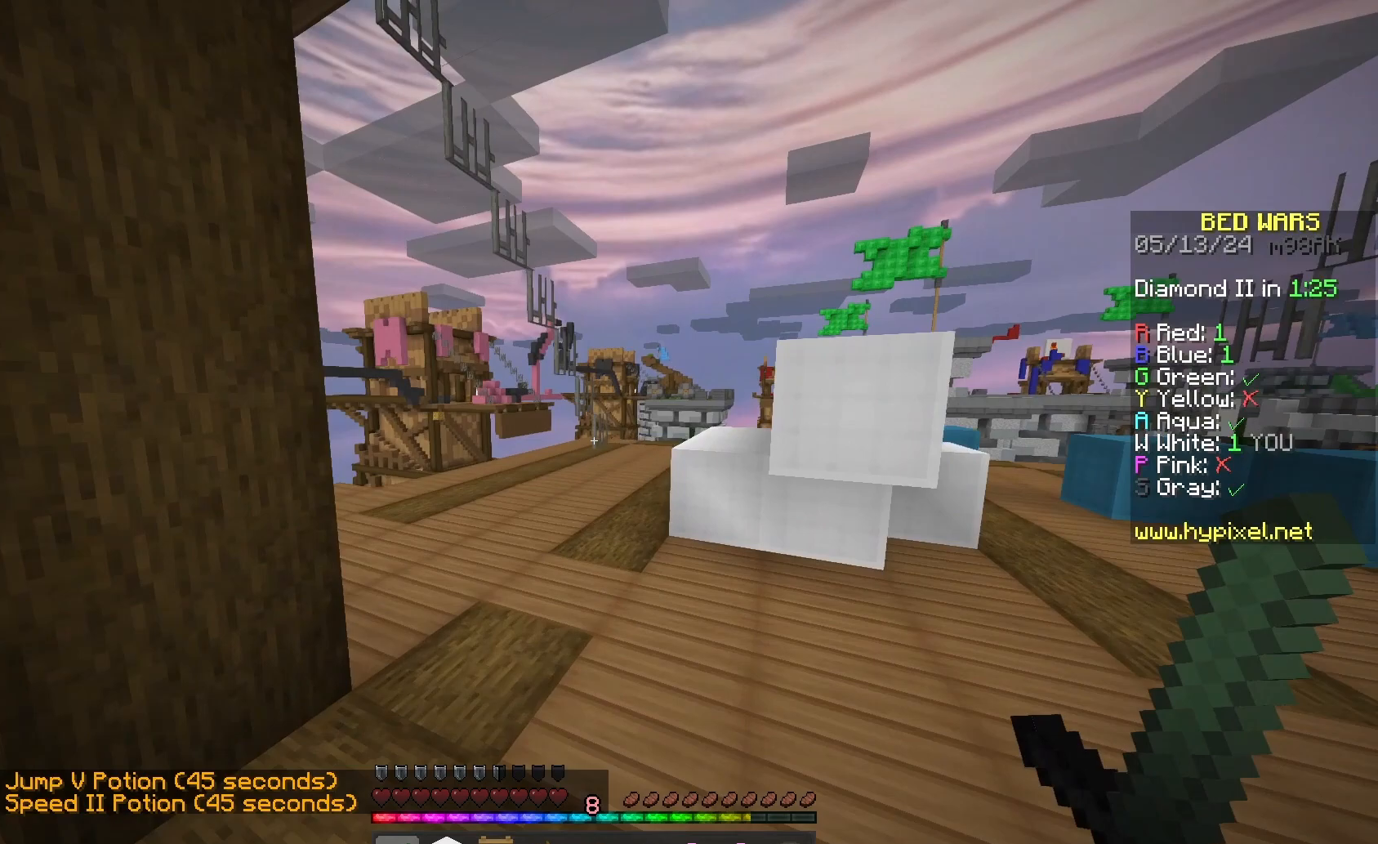
{"keys": ["w"], "mouse": [], "events": []}
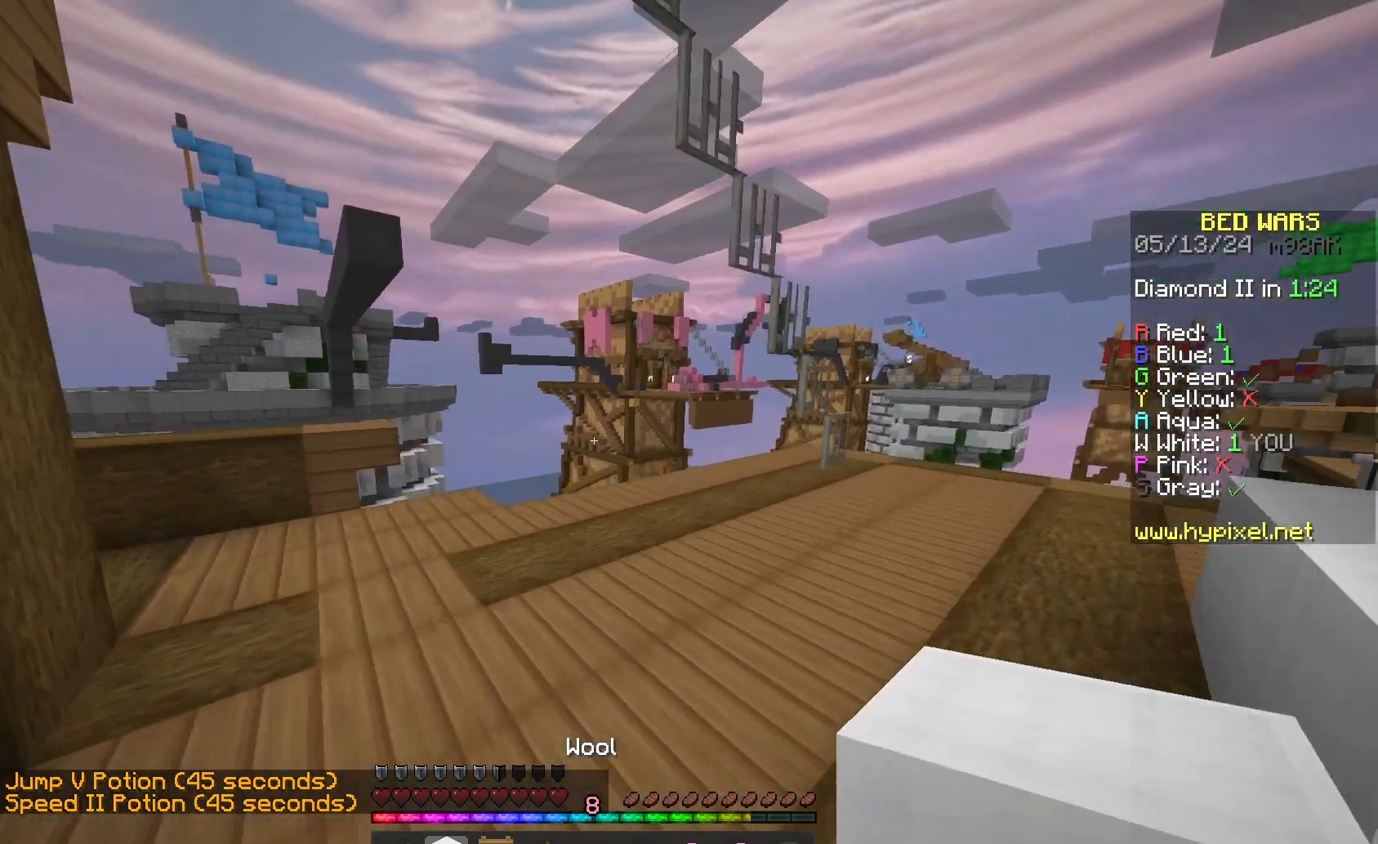
{"keys": ["w"], "mouse": ["left"], "events": [[33, "mouse_left", "down"], [167, "mouse_left", "up"], [233, "a", "down"], [233, "mouse_left", "down"], [500, "a", "up"]]}
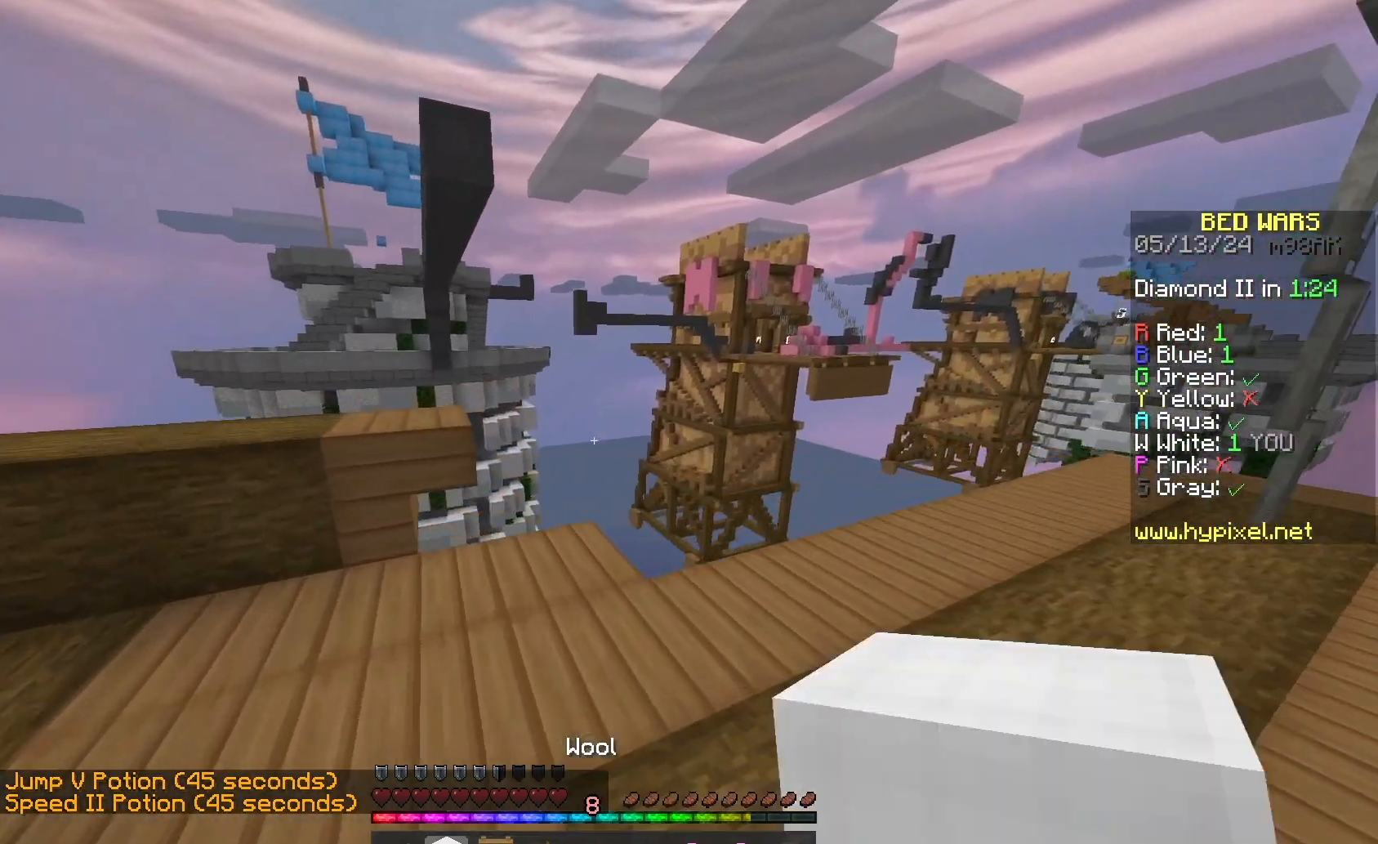
{"keys": ["space"], "mouse": [], "events": [[267, "w", "up"], [333, "mouse_left", "up"], [333, "space", "down"]]}
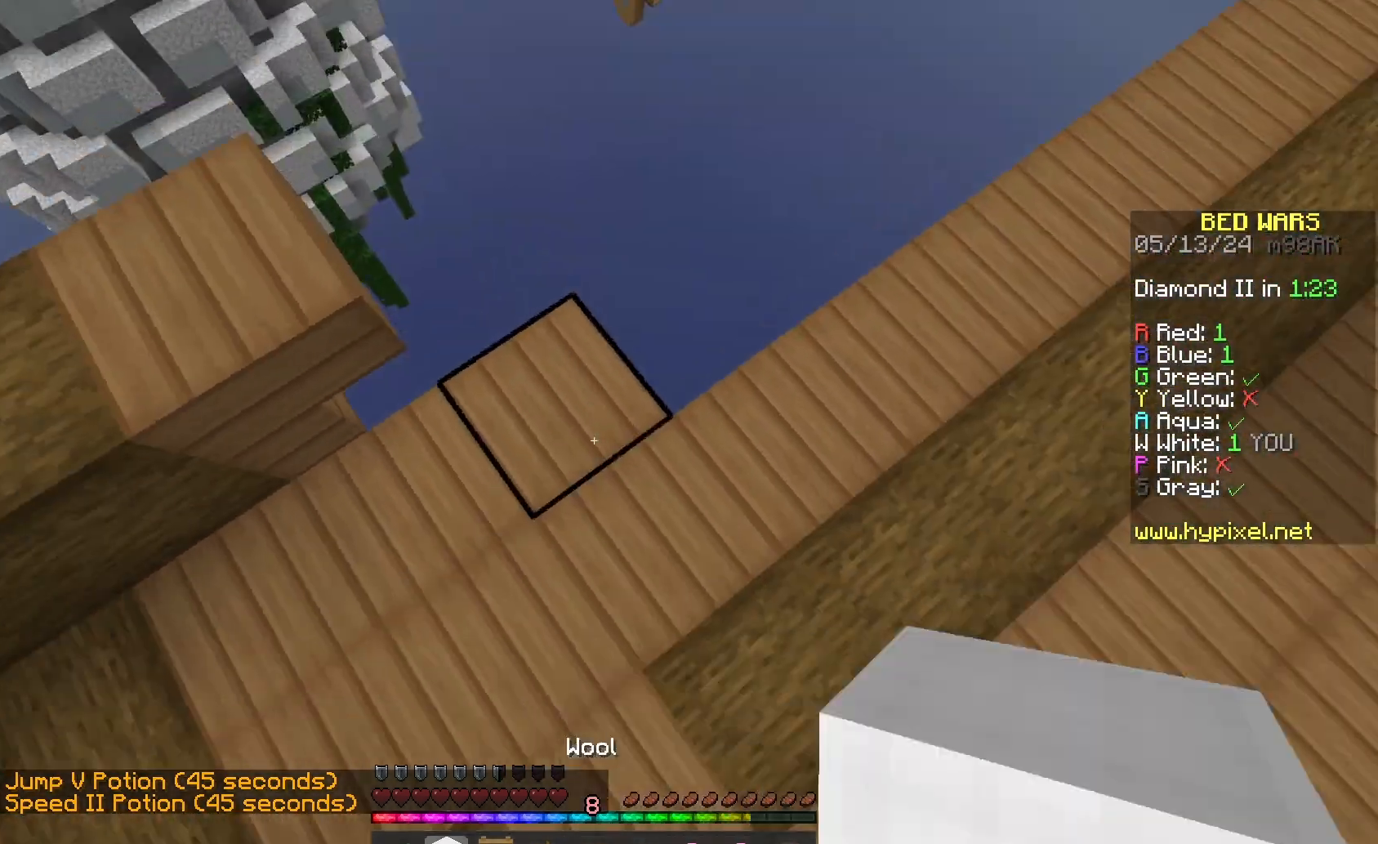
{"keys": ["space"], "mouse": [], "events": [[100, "mouse_right", "down"], [167, "mouse_right", "up"]]}
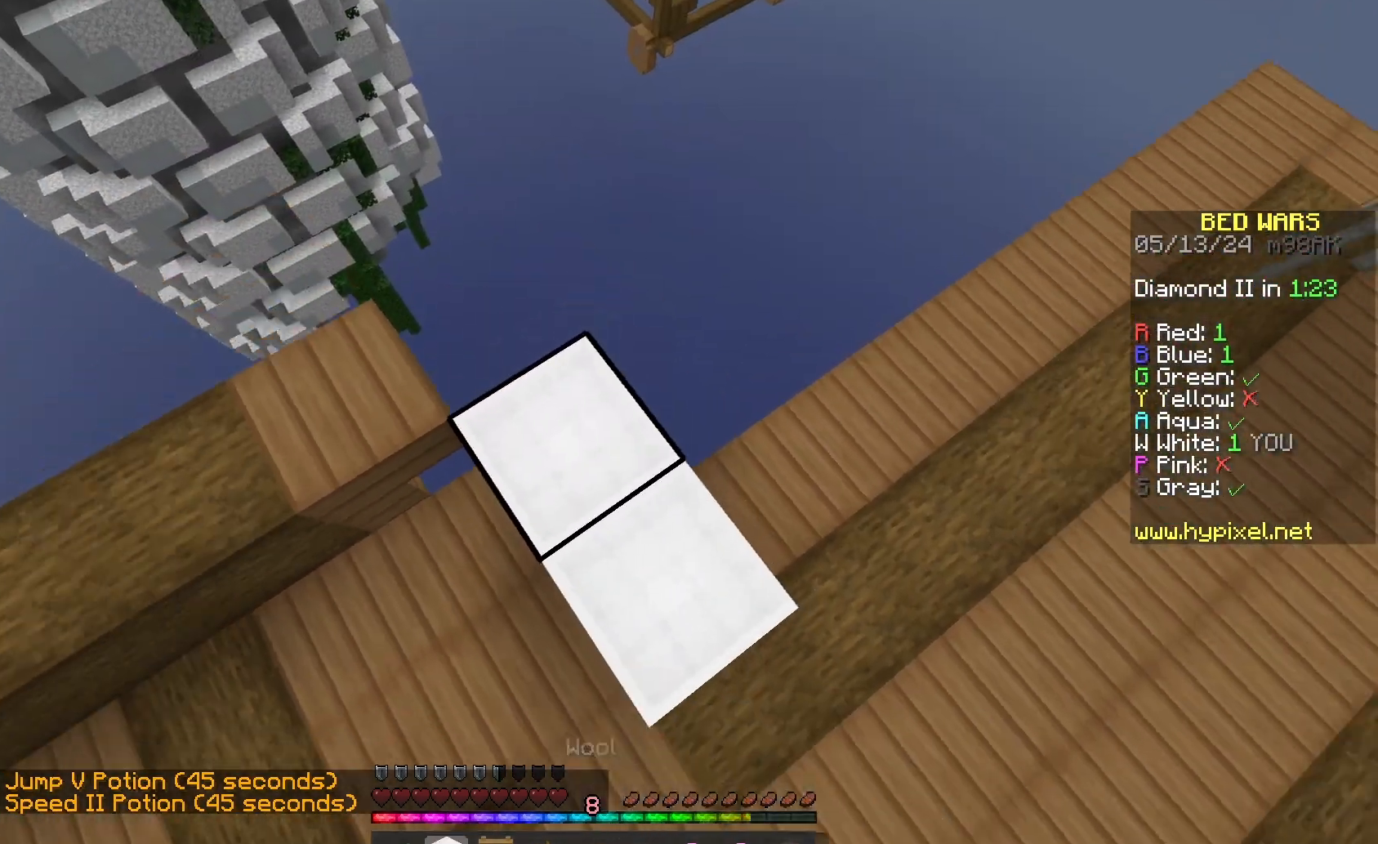
{"keys": ["space"], "mouse": ["right"], "events": [[33, "mouse_right", "down"], [133, "mouse_right", "up"], [267, "mouse_right", "down"], [367, "mouse_right", "up"], [500, "mouse_right", "down"]]}
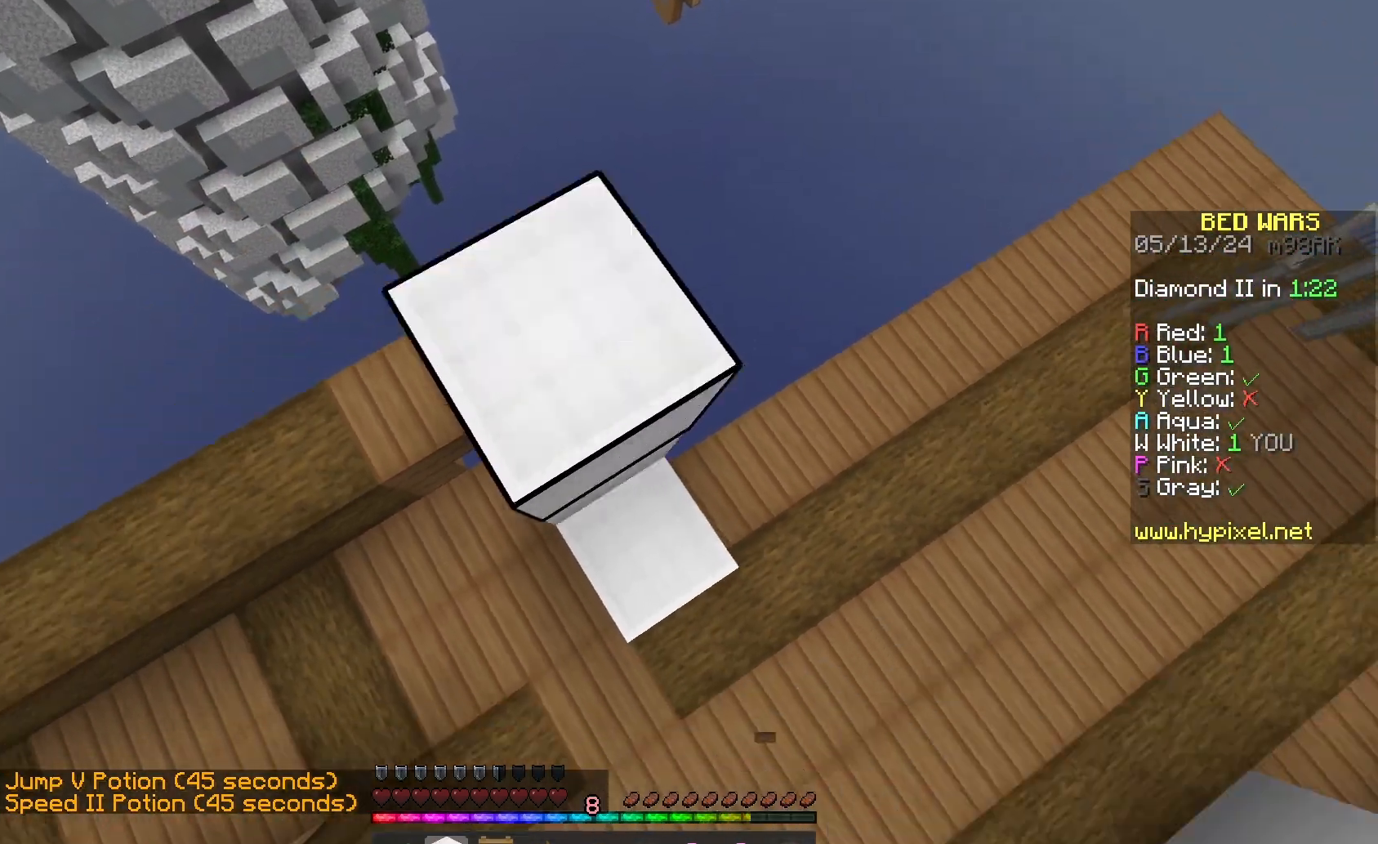
{"keys": ["space"], "mouse": [], "events": [[100, "mouse_right", "up"], [200, "mouse_right", "down"], [300, "mouse_right", "up"], [400, "mouse_right", "down"], [500, "mouse_right", "up"]]}
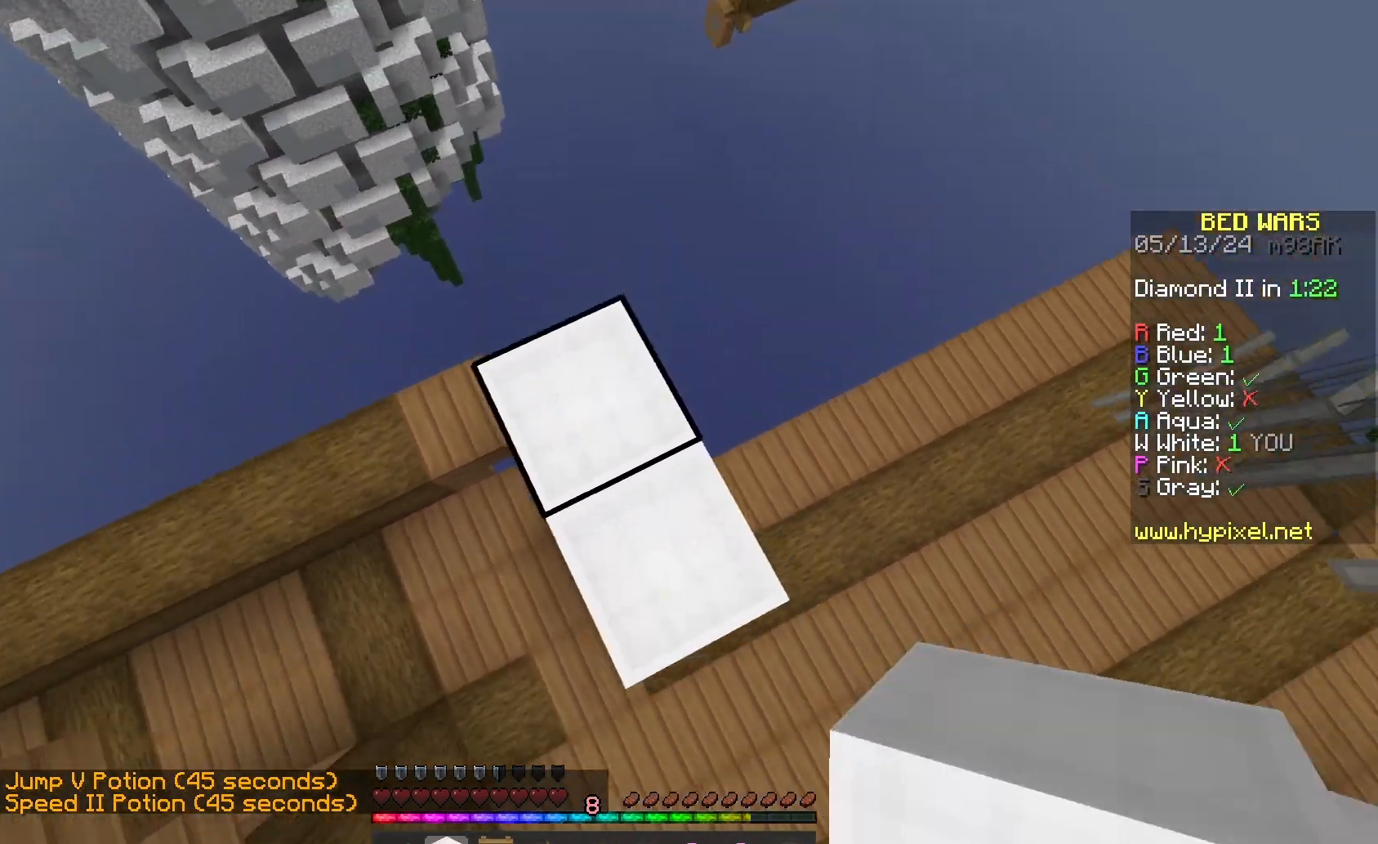
{"keys": ["space"], "mouse": [], "events": [[100, "mouse_right", "down"], [200, "mouse_right", "up"], [333, "mouse_right", "down"], [433, "mouse_right", "up"]]}
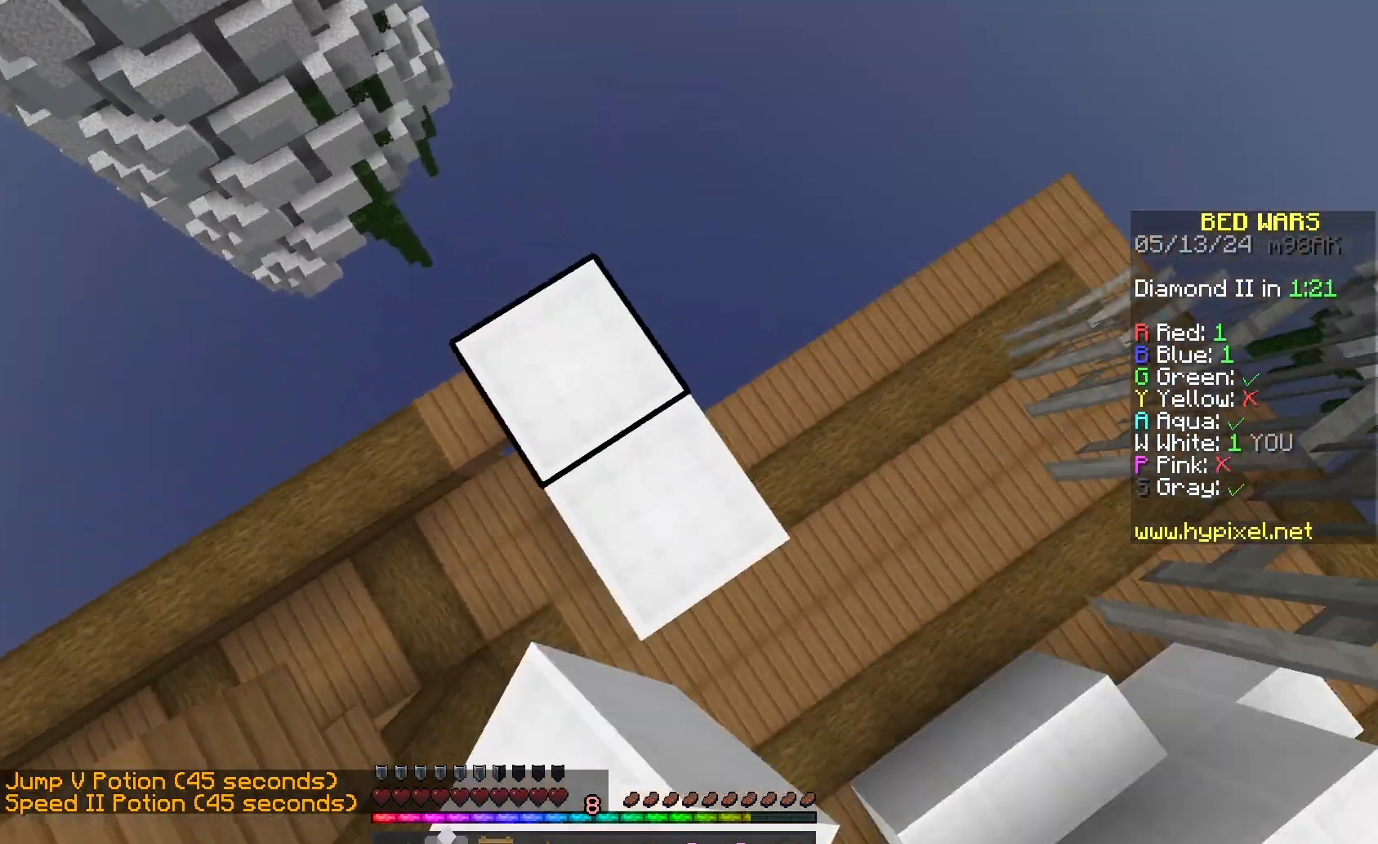
{"keys": ["space"], "mouse": ["right"], "events": [[33, "mouse_right", "down"], [133, "mouse_right", "up"], [233, "mouse_right", "down"], [367, "mouse_right", "up"], [467, "mouse_right", "down"]]}
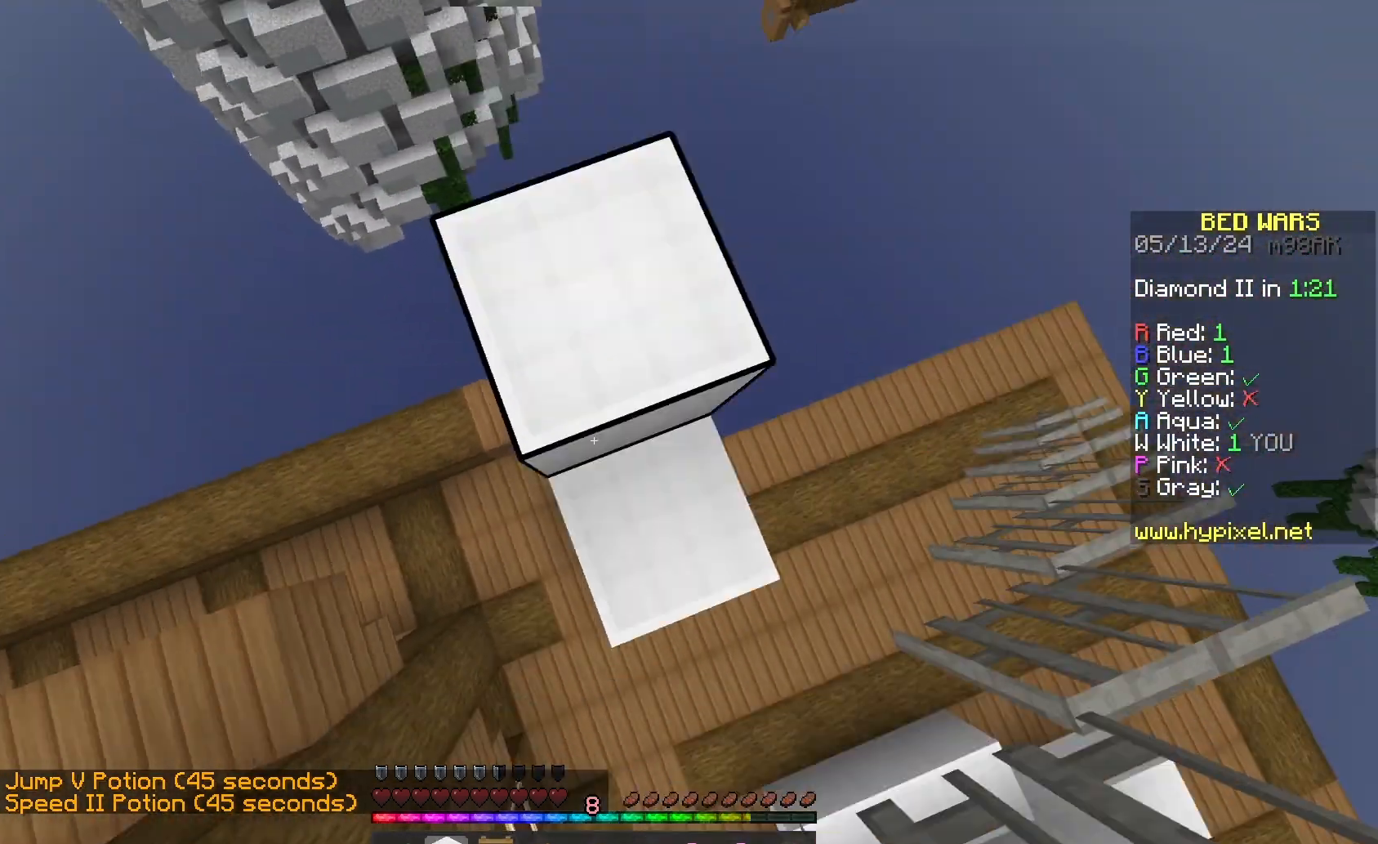
{"keys": ["w"], "mouse": [], "events": [[233, "space", "up"], [300, "mouse_right", "up"], [500, "w", "down"]]}
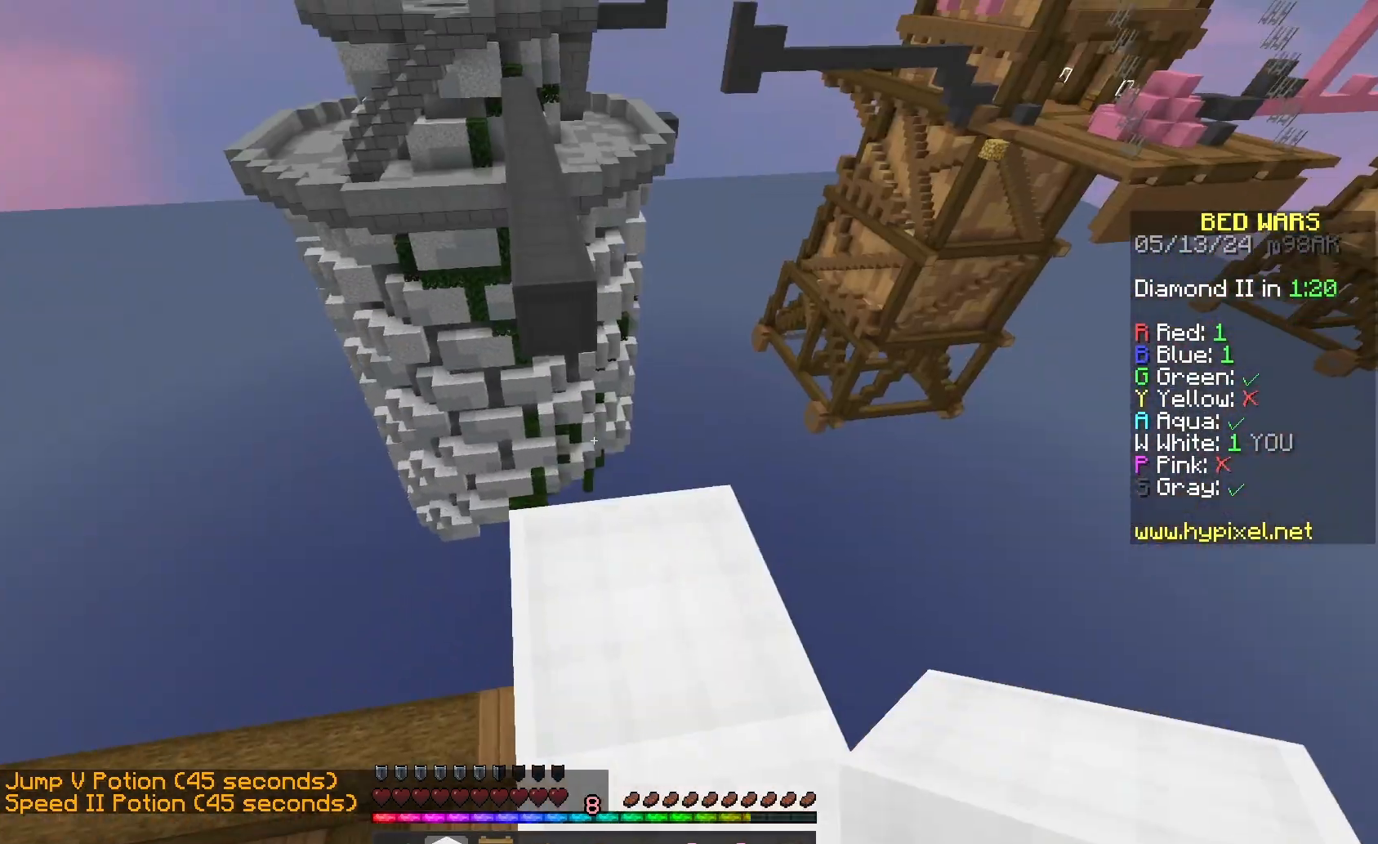
{"keys": ["w"], "mouse": [], "events": []}
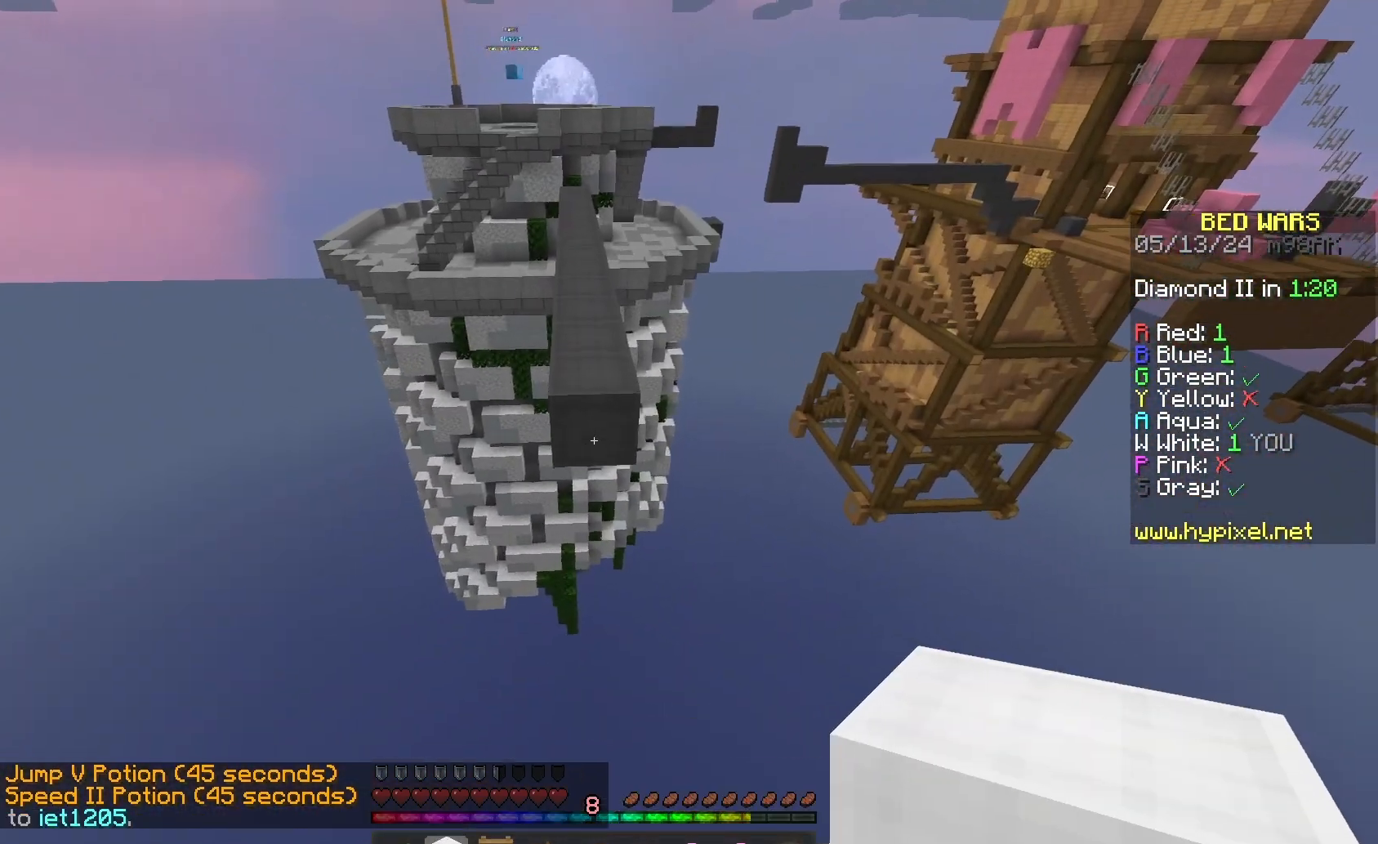
{"keys": ["w"], "mouse": ["right"], "events": [[233, "mouse_right", "down"], [400, "mouse_right", "up"], [500, "mouse_right", "down"]]}
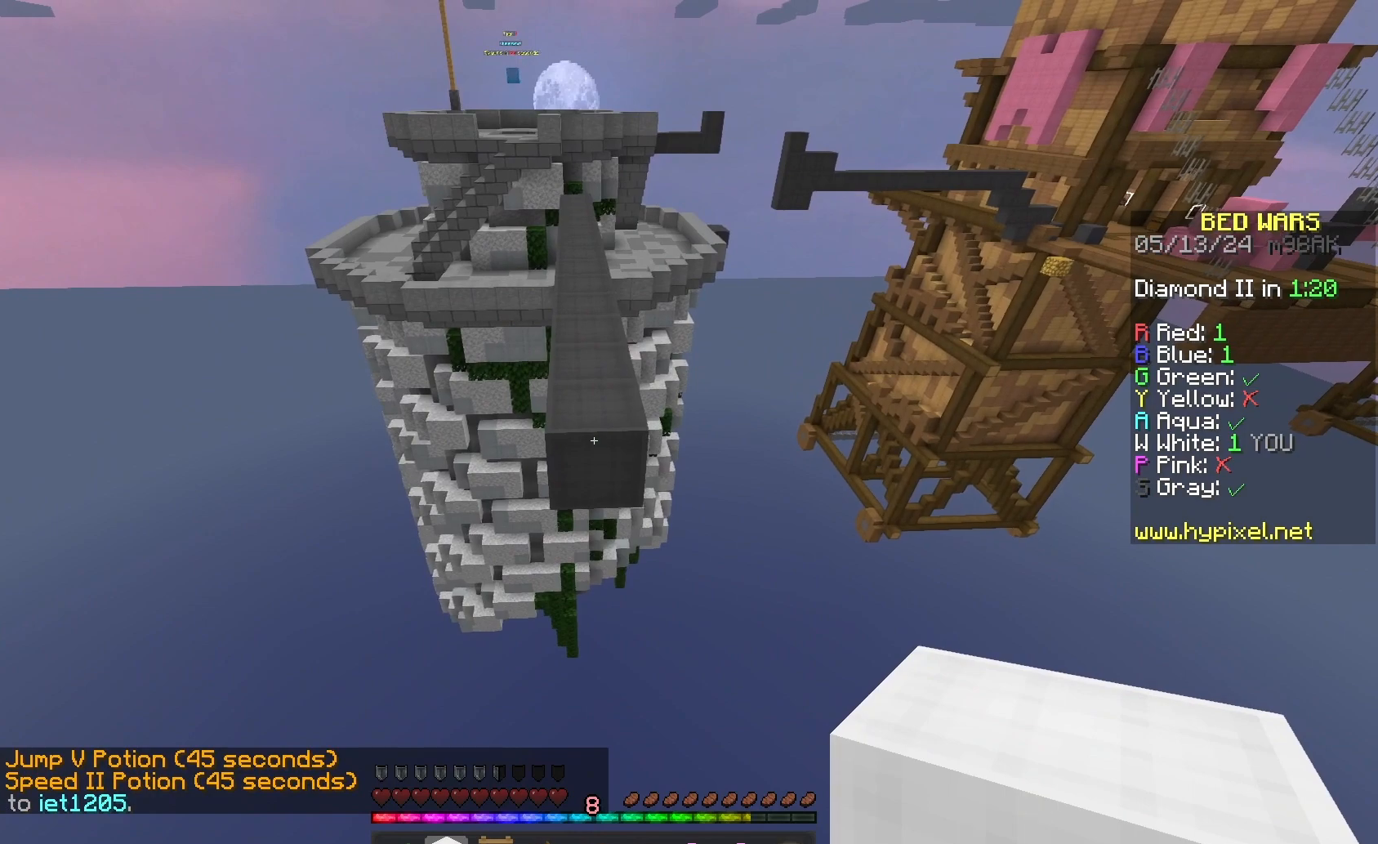
{"keys": ["s"], "mouse": [], "events": [[133, "mouse_right", "up"], [233, "mouse_right", "down"], [300, "d", "down"], [333, "mouse_right", "up"], [367, "w", "up"], [433, "s", "down"], [500, "d", "up"]]}
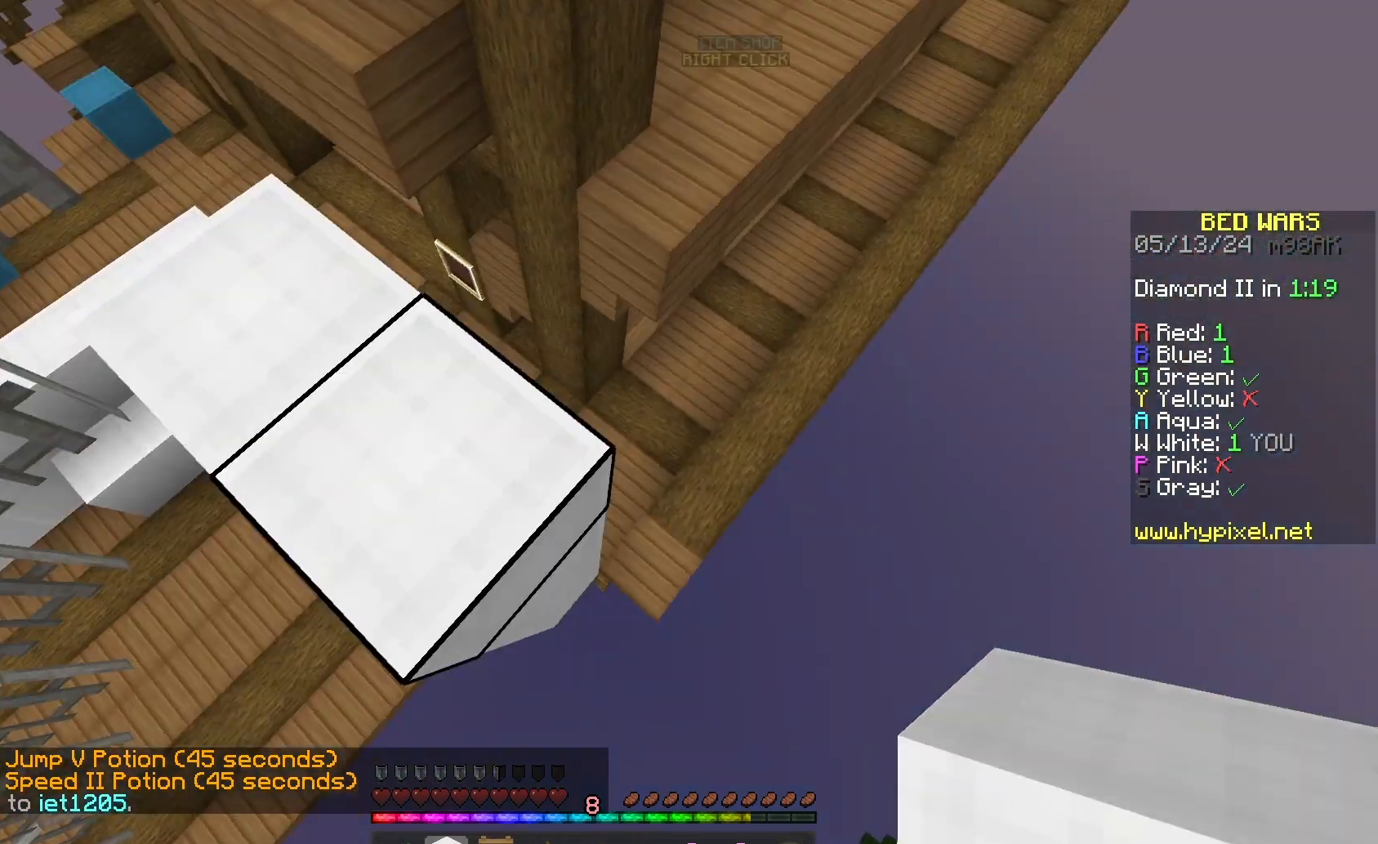
{"keys": ["d", "s"], "mouse": ["right"], "events": [[300, "d", "down"], [500, "mouse_right", "down"]]}
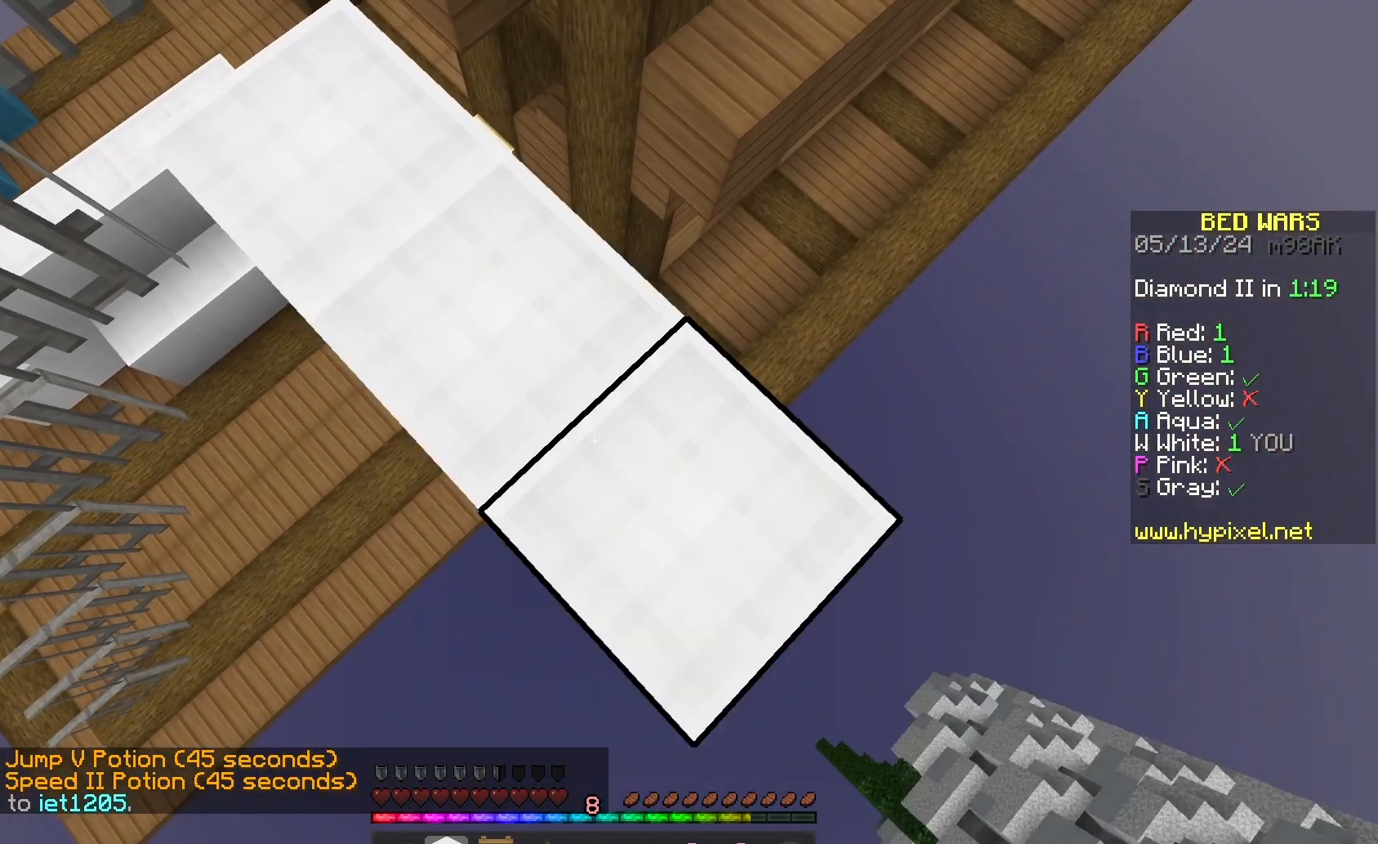
{"keys": ["d", "s"], "mouse": [], "events": [[100, "mouse_right", "up"], [367, "mouse_right", "down"], [500, "mouse_right", "up"]]}
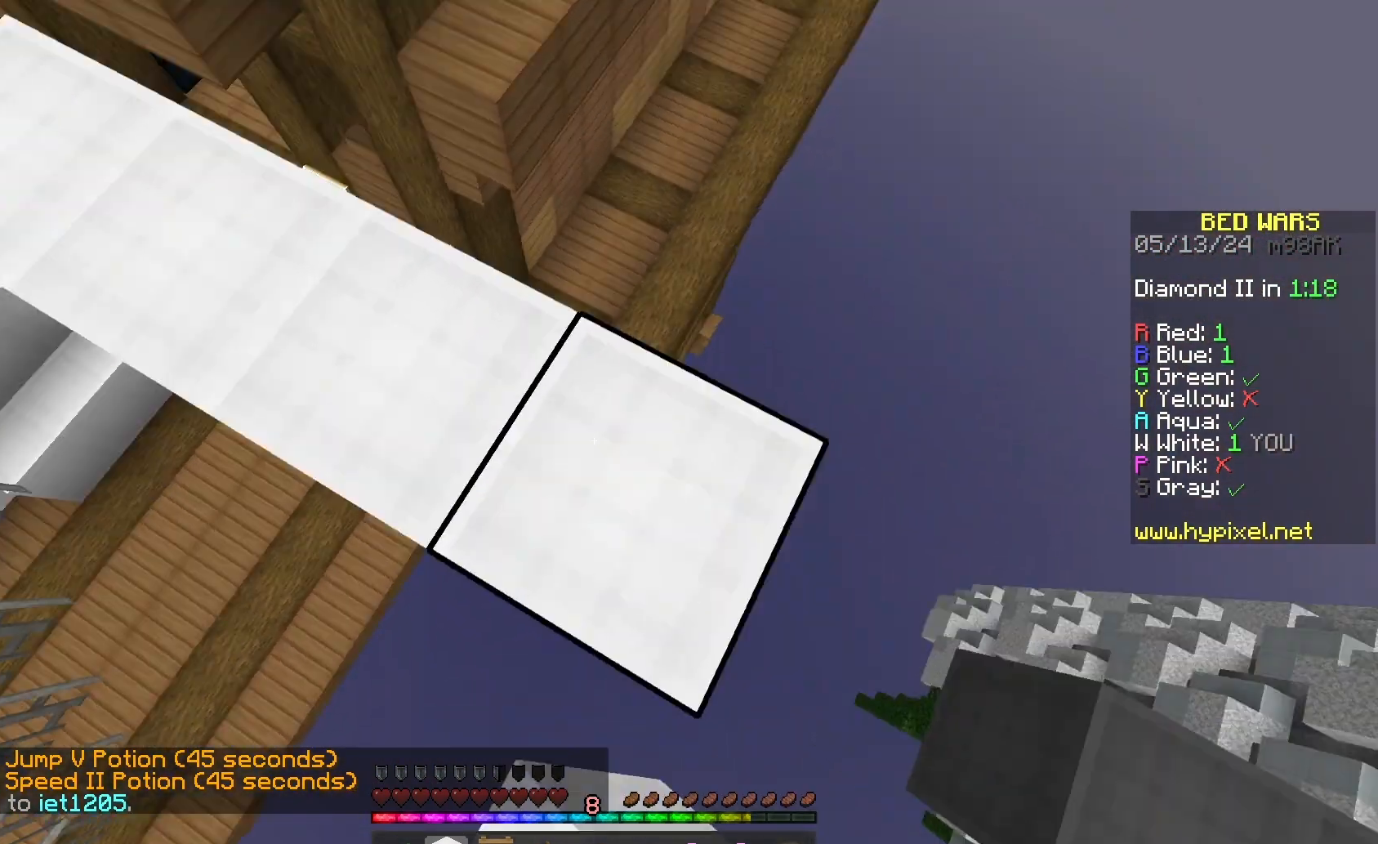
{"keys": ["w"], "mouse": ["right"], "events": [[67, "s", "up"], [100, "d", "up"], [233, "w", "down"], [400, "mouse_right", "down"]]}
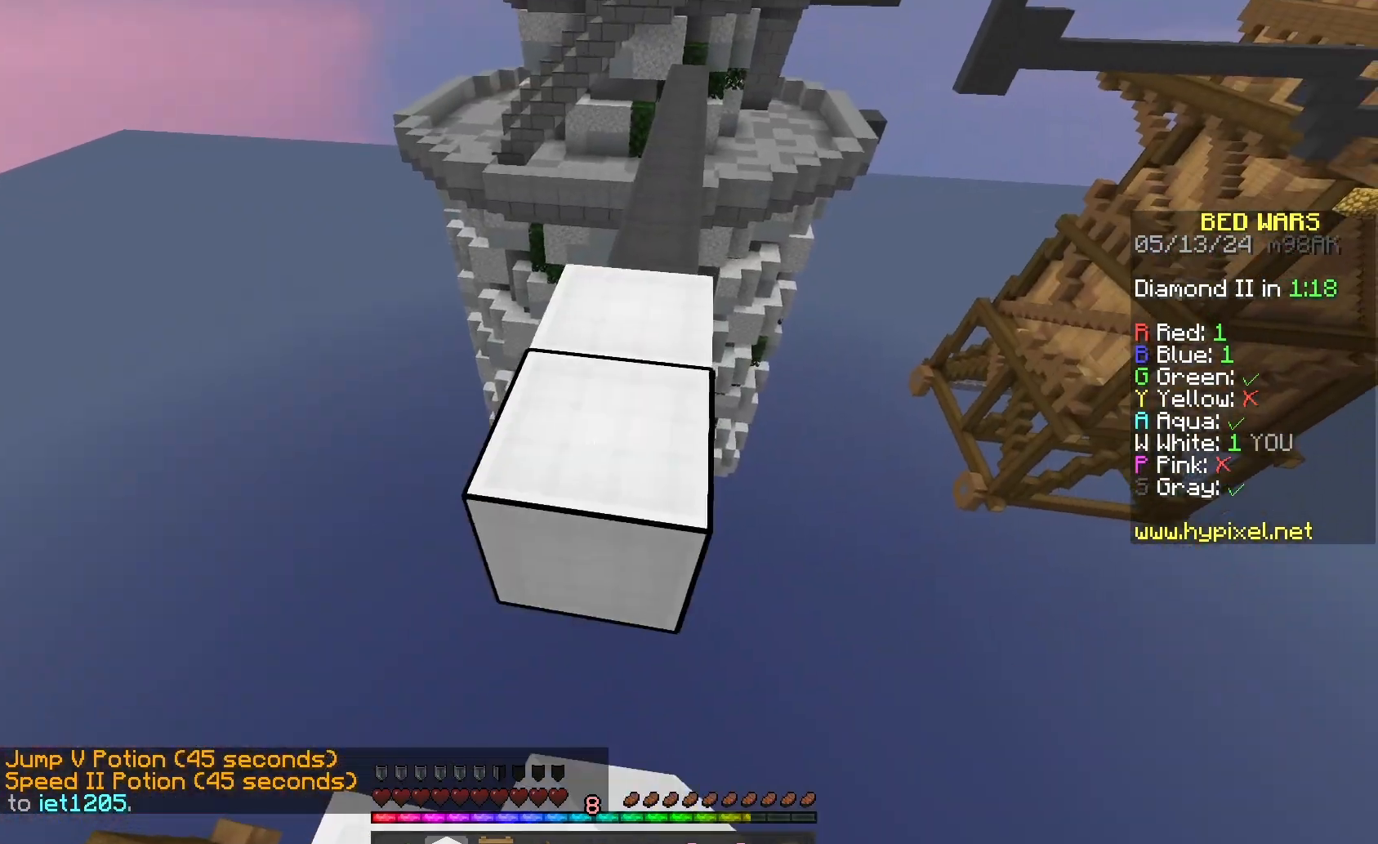
{"keys": ["s"], "mouse": ["right"], "events": [[33, "mouse_right", "up"], [33, "w", "up"], [100, "mouse_right", "down"], [133, "s", "down"], [200, "mouse_right", "up"], [467, "mouse_right", "down"]]}
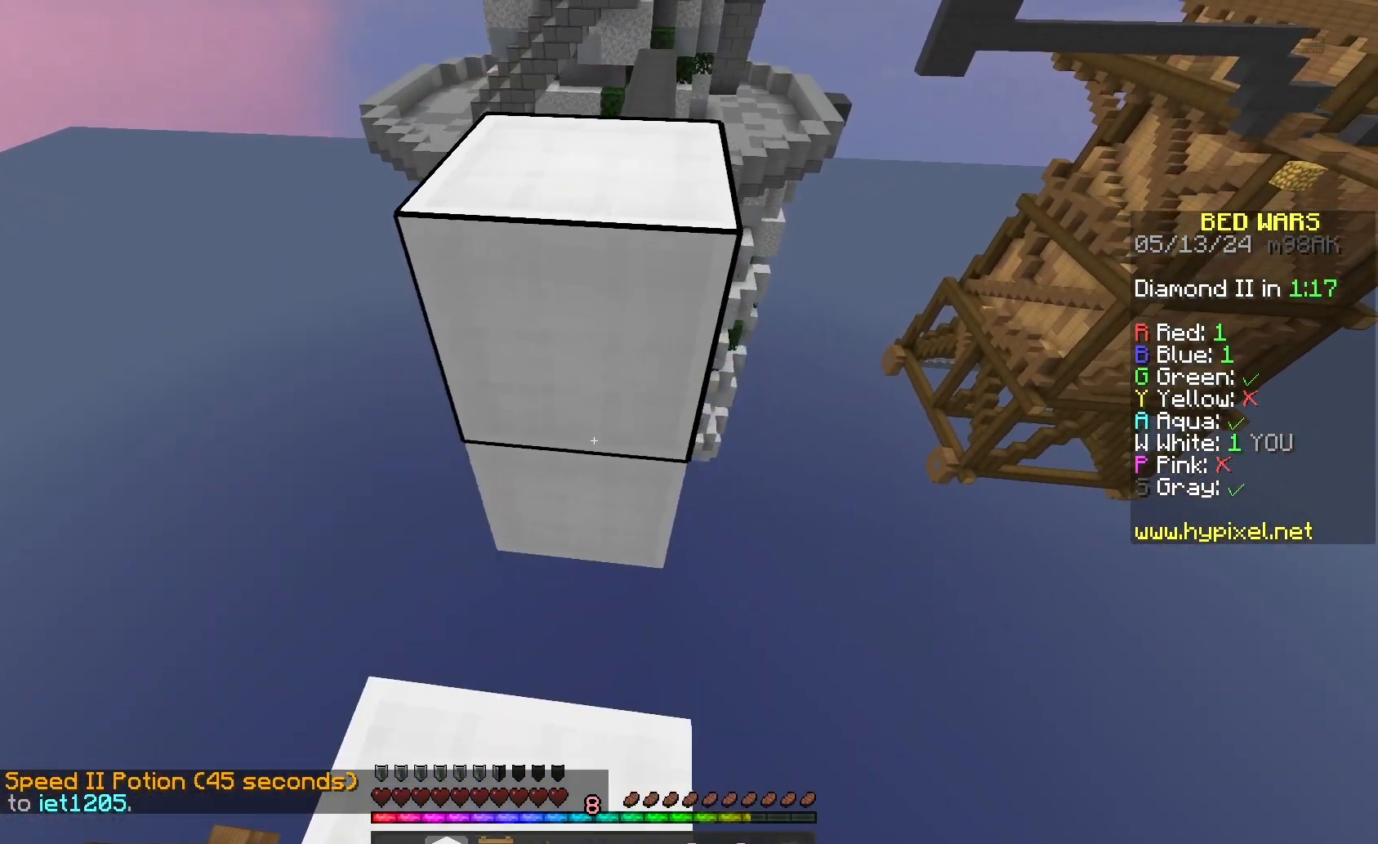
{"keys": ["space", "w"], "mouse": [], "events": [[67, "mouse_right", "up"], [67, "s", "up"], [367, "w", "down"], [433, "space", "down"]]}
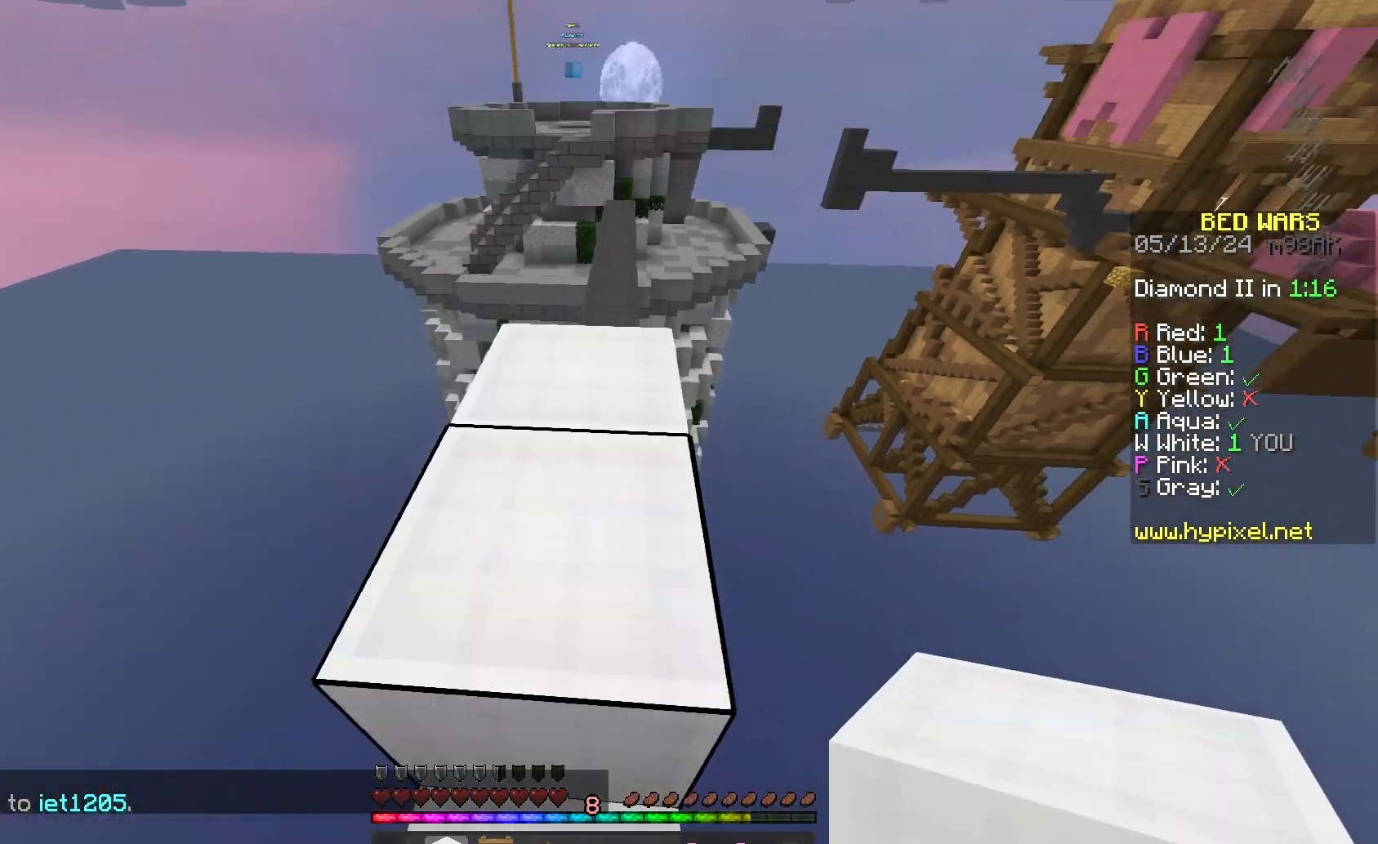
{"keys": ["w"], "mouse": ["left"], "events": [[167, "space", "up"], [233, "mouse_left", "down"]]}
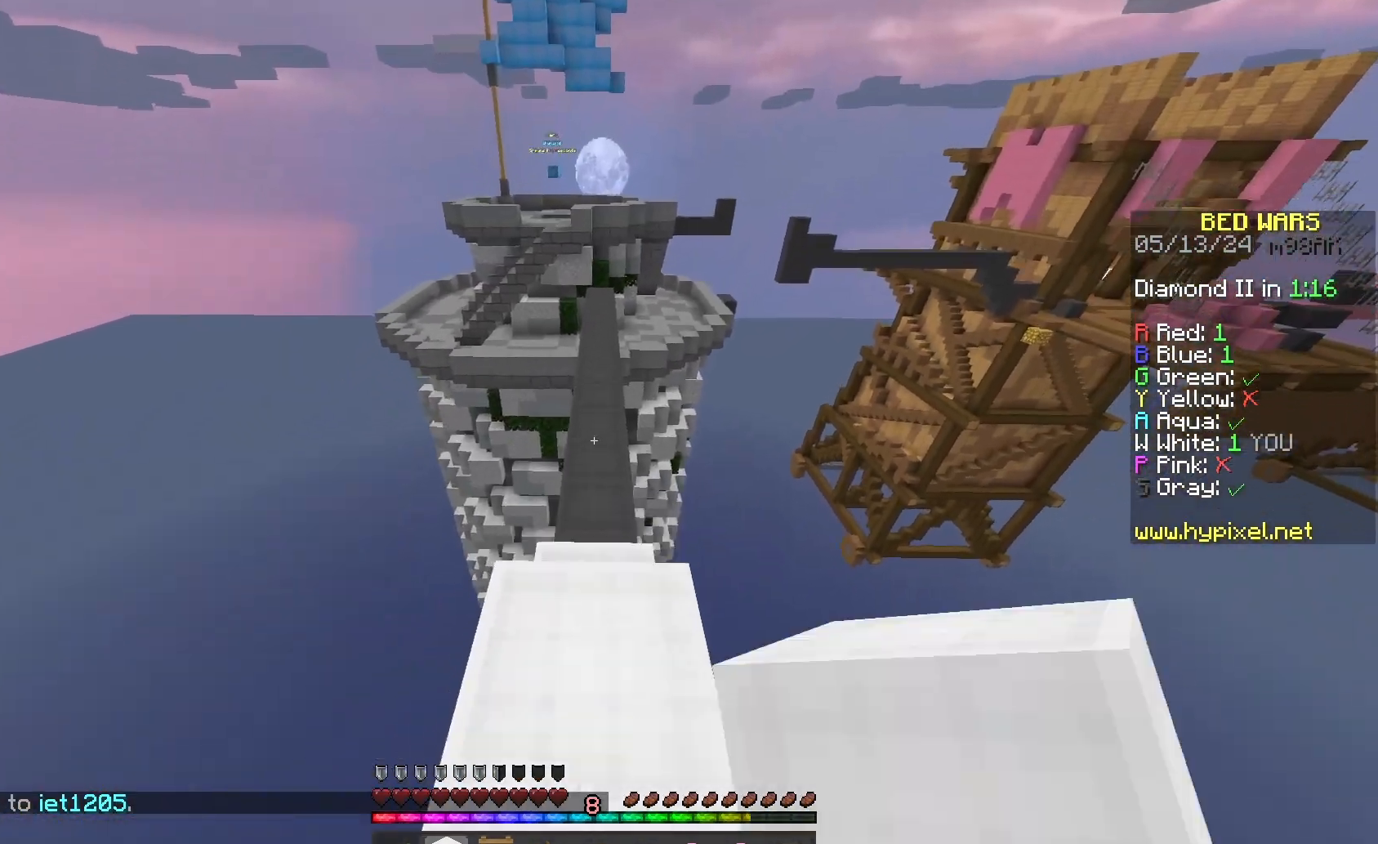
{"keys": ["space", "w"], "mouse": [], "events": [[167, "space", "down"], [233, "mouse_left", "up"], [333, "mouse_left", "down"], [467, "mouse_left", "up"]]}
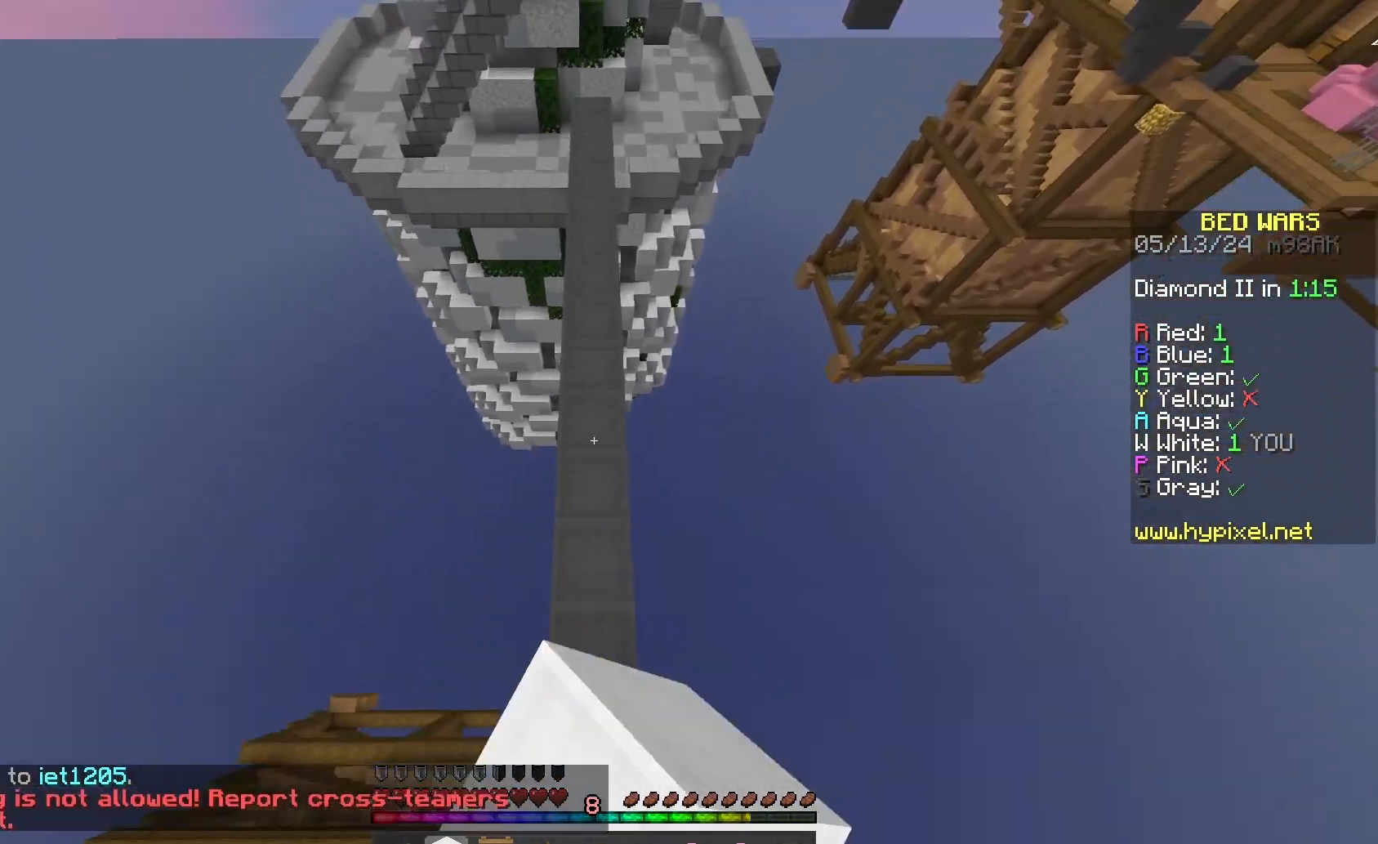
{"keys": ["space", "w"], "mouse": [], "events": [[267, "mouse_right", "down"], [367, "mouse_right", "up"]]}
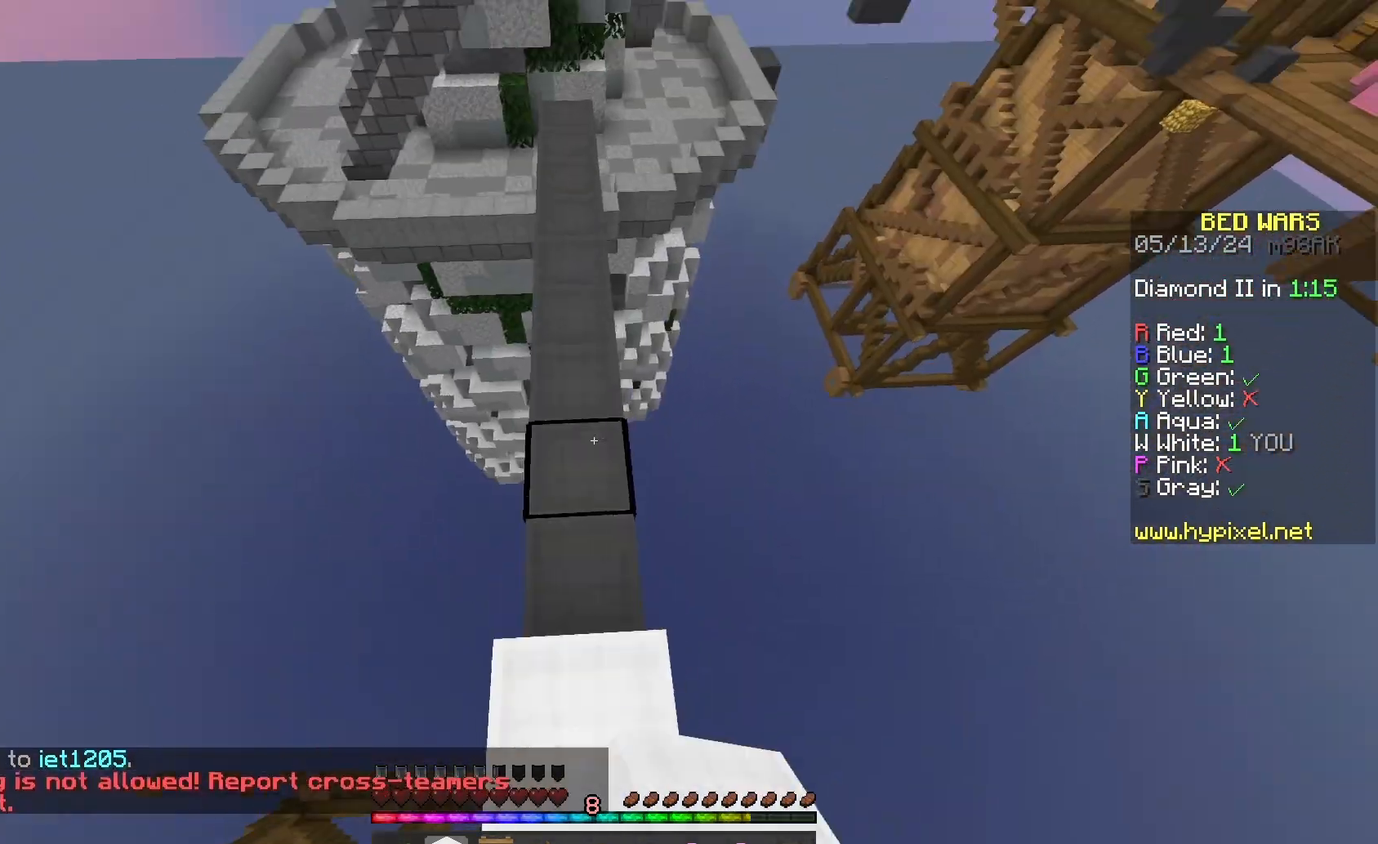
{"keys": ["w"], "mouse": [], "events": [[133, "mouse_right", "down"], [233, "mouse_right", "up"], [400, "space", "up"]]}
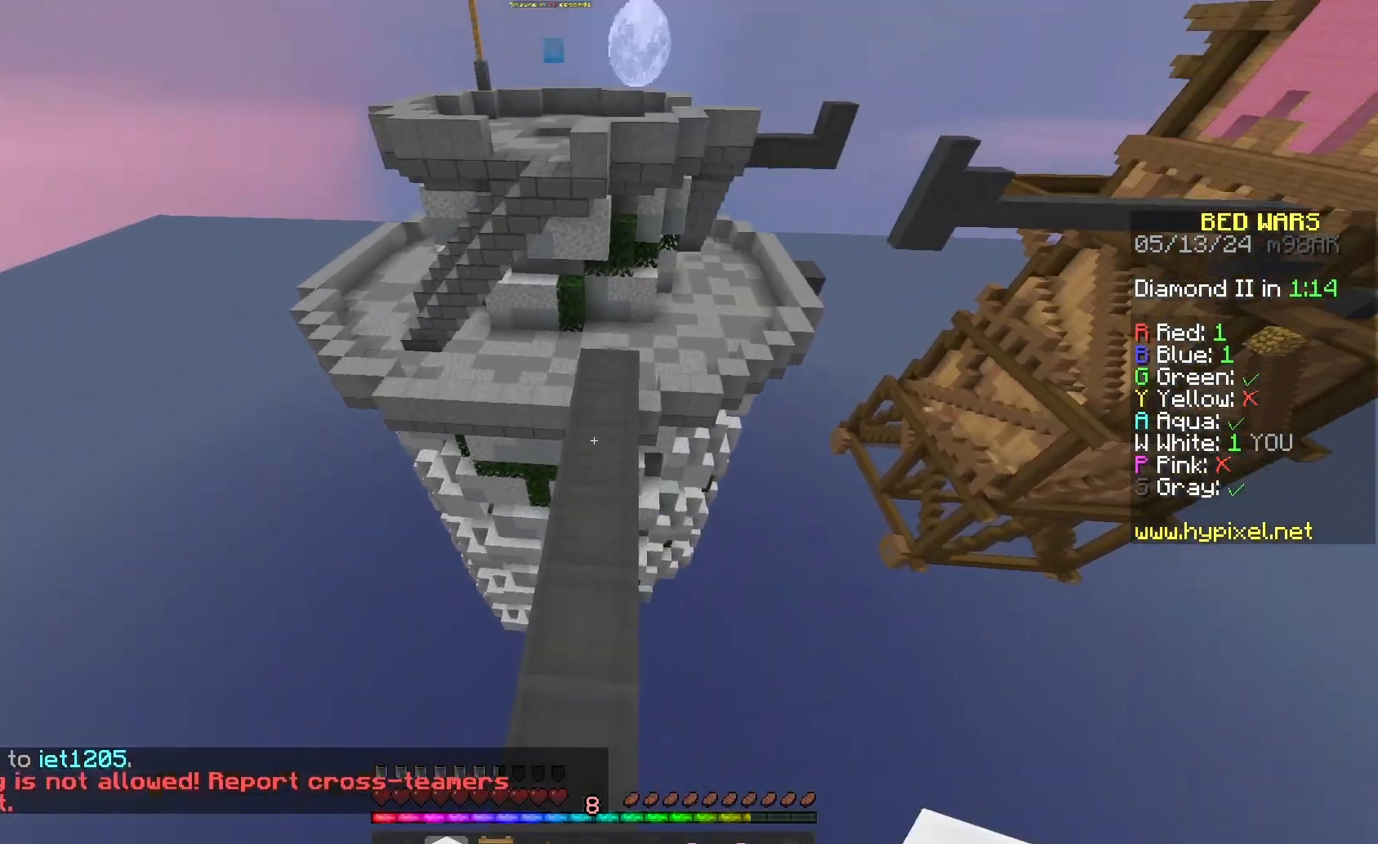
{"keys": ["w"], "mouse": ["left"], "events": [[133, "space", "down"], [333, "mouse_left", "down"], [400, "space", "up"]]}
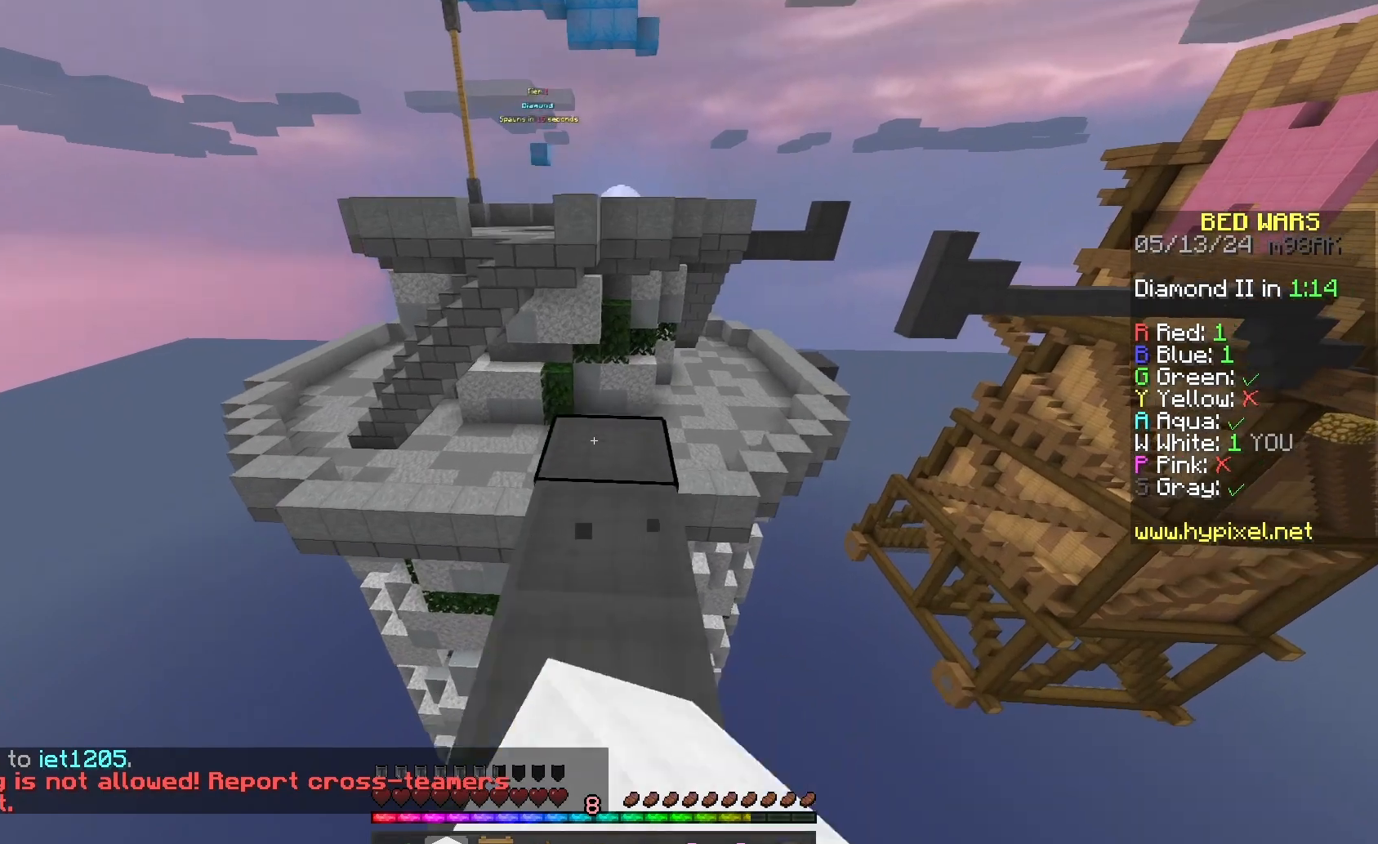
{"keys": ["w"], "mouse": ["left"], "events": []}
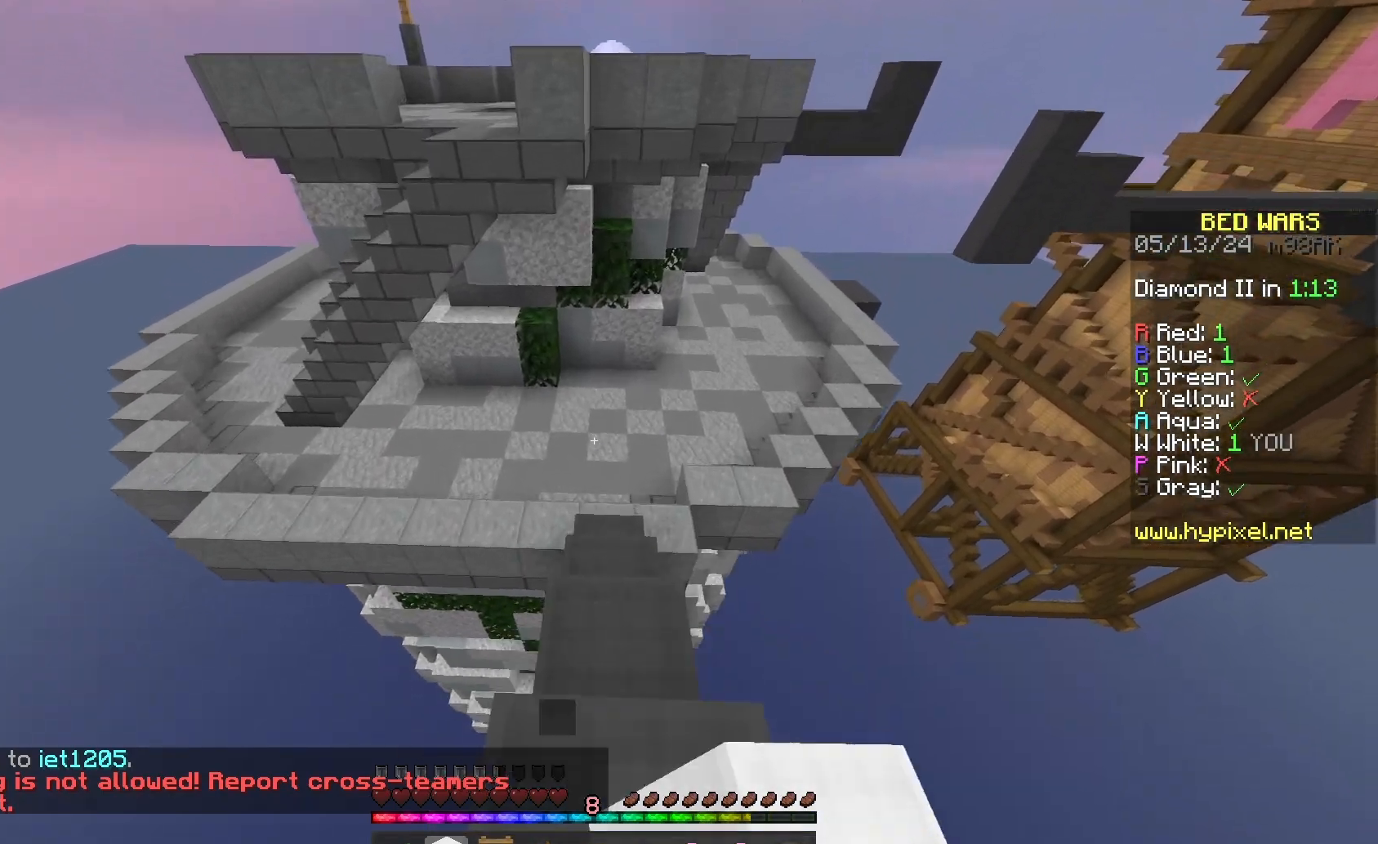
{"keys": ["w"], "mouse": ["left"], "events": [[67, "mouse_left", "up"], [133, "mouse_left", "down"], [267, "mouse_left", "up"], [367, "mouse_left", "down"]]}
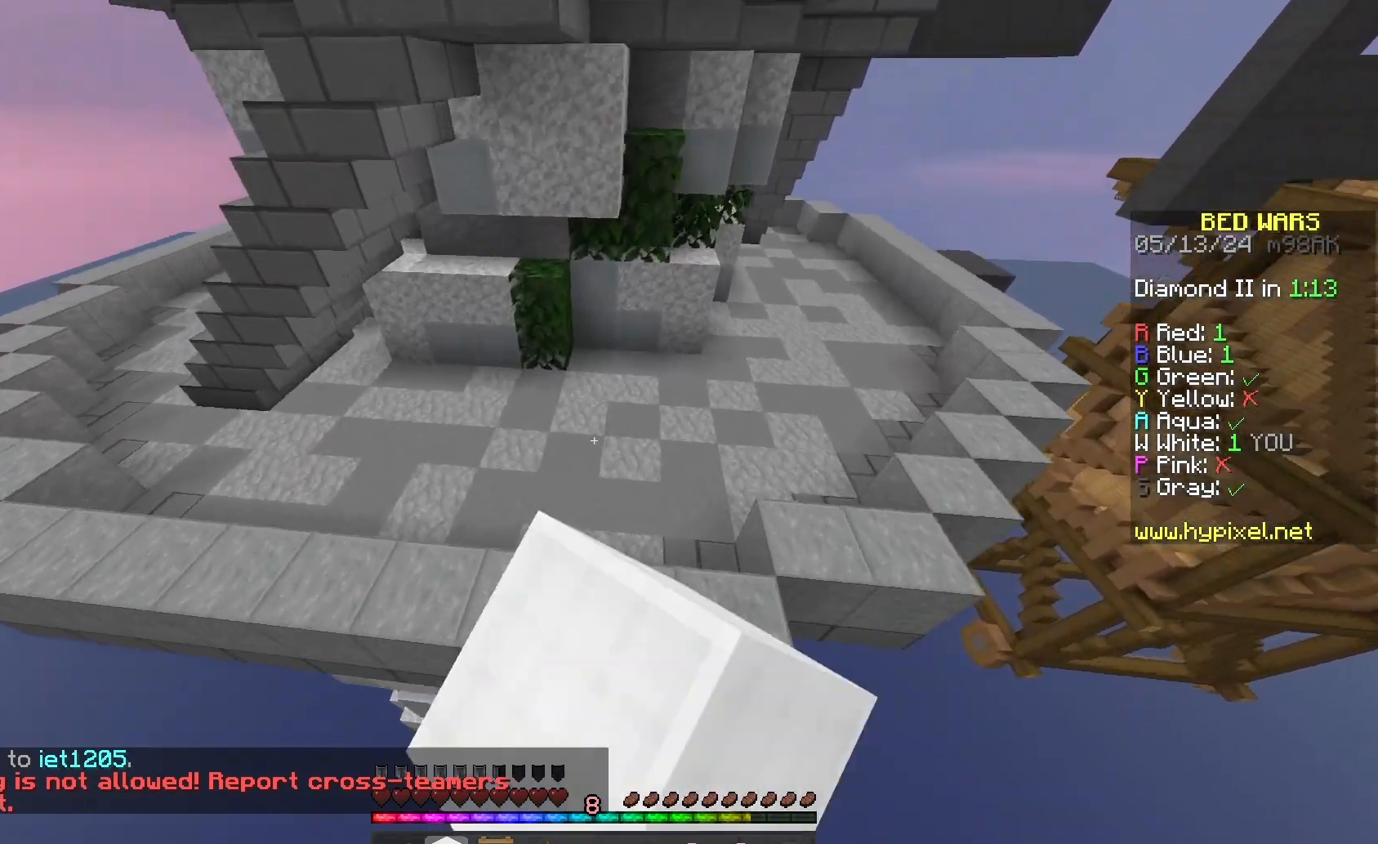
{"keys": ["a", "w"], "mouse": ["left"], "events": [[333, "a", "down"], [400, "mouse_left", "up"], [500, "mouse_left", "down"]]}